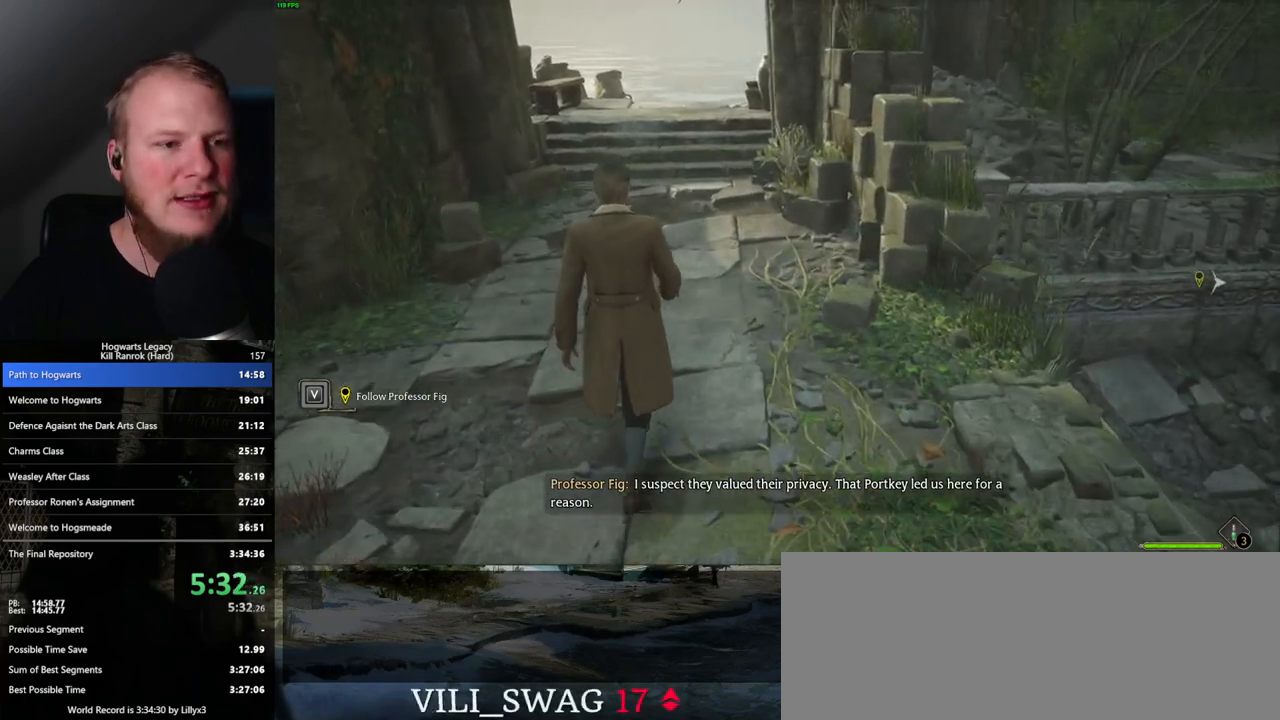
Gameplay with keyboard and mouse; each line is a JSON object with the keys and mouse buttons held at the frame after it. "events" lists presses ("down") and releases ("up") of ".", "/", "0", "1", "2", "3", "4", "5", "6", "7", "8", "9", "a", "alt_l", "alt_r", "b", "backslash", "backspace", "c", "caps_lock", "comma", "ctrl_l", "ctrl_r", "d", "e", "equals", "escape", "f", "f1", "f10", "f11", "f12", "f2", "f3", "f4", "f5", "f6", "f7", "f8", "f9", "g", "h", "i", "j", "k", "l", "lbracket", "m", "minus", "n", "o", "p", "q", "quote", "r", "rbracket", "return", "s", "semicolon", "shift_l", "shift_r", "space", "super_l", "super_r", "t", "tab", "tilde", "u", "v", "w", "x", "y", "z", "mouse_left", "mouse_wheel", "mouse_right", "mouse_mb4" and "mouse_mb5" between this image and that frame as [ms after this image, input, new state], when the widget could be followed in between. "mouse_left", "mouse_wheel", "mouse_right", "mouse_mb4", "mouse_mb5" = the "left", "wheel", "right", "mb4", "mb5" buttons of the "mouse" list. No other keys are recorded. "wheel" means that the mouse wheel is clicked or scrolled. Mouse movement is not recorded.
{"keys": ["w"], "mouse": [], "events": []}
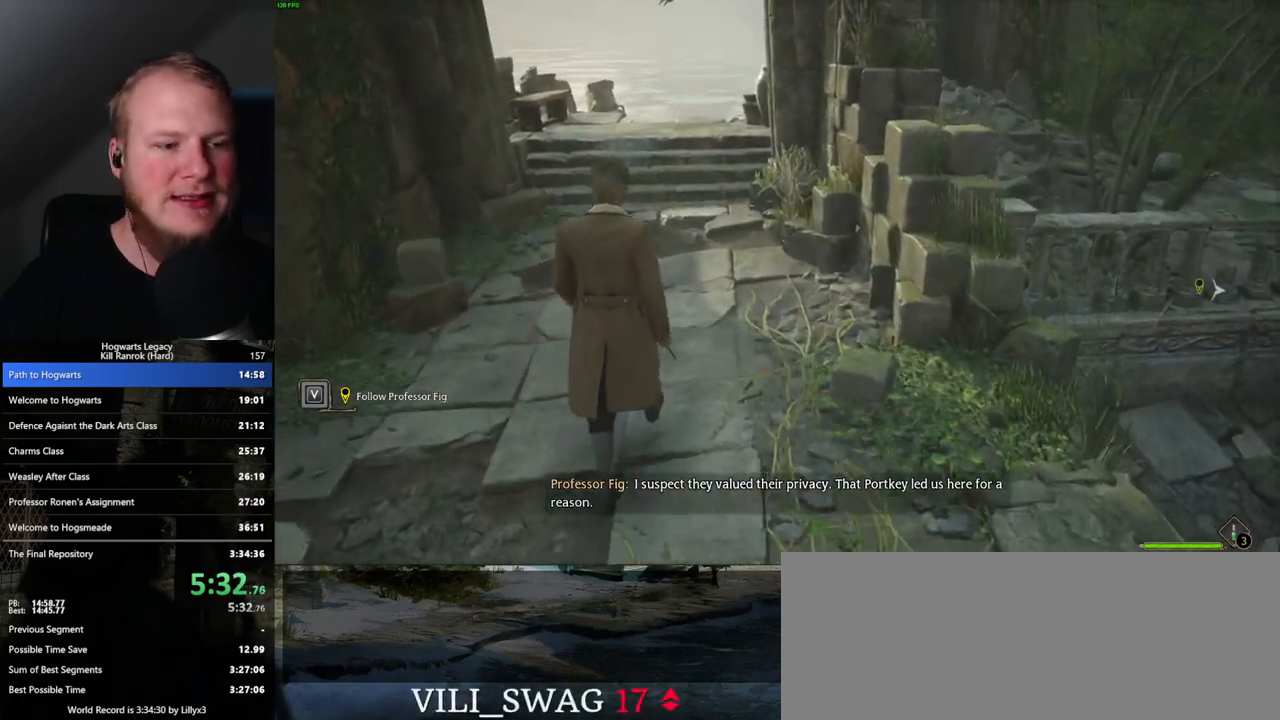
{"keys": ["w"], "mouse": [], "events": []}
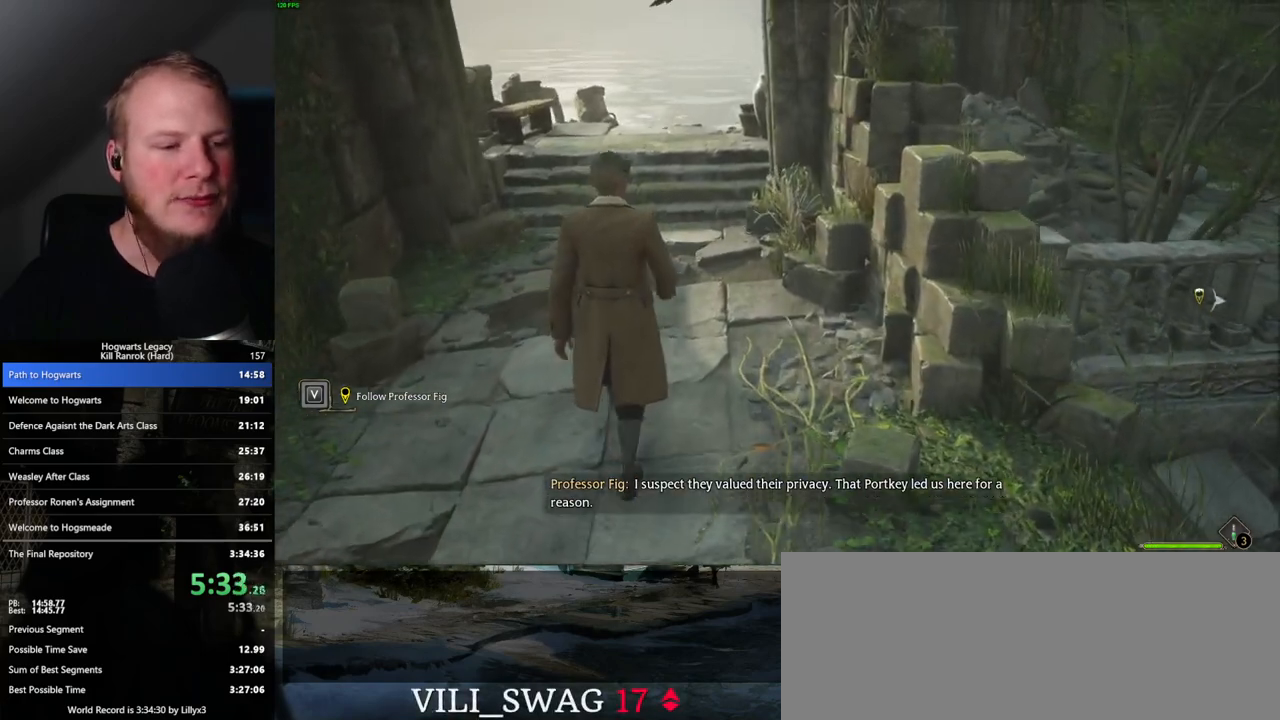
{"keys": ["w"], "mouse": [], "events": []}
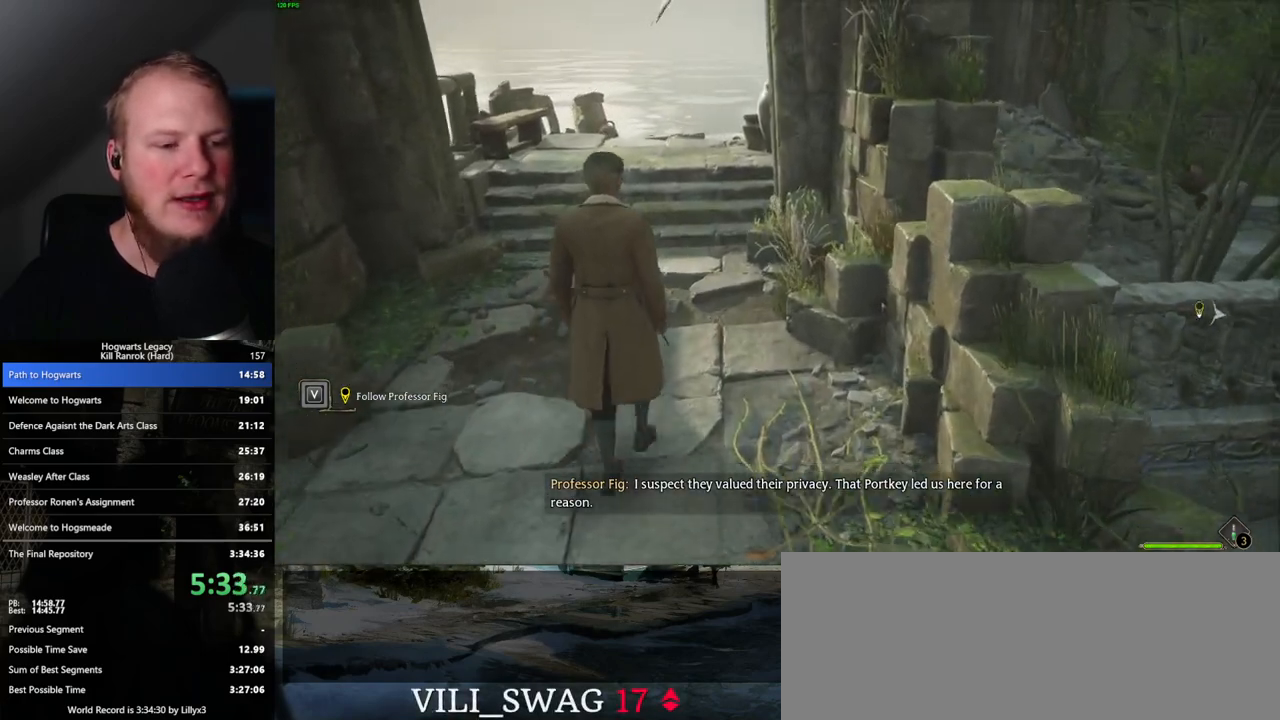
{"keys": ["w"], "mouse": [], "events": []}
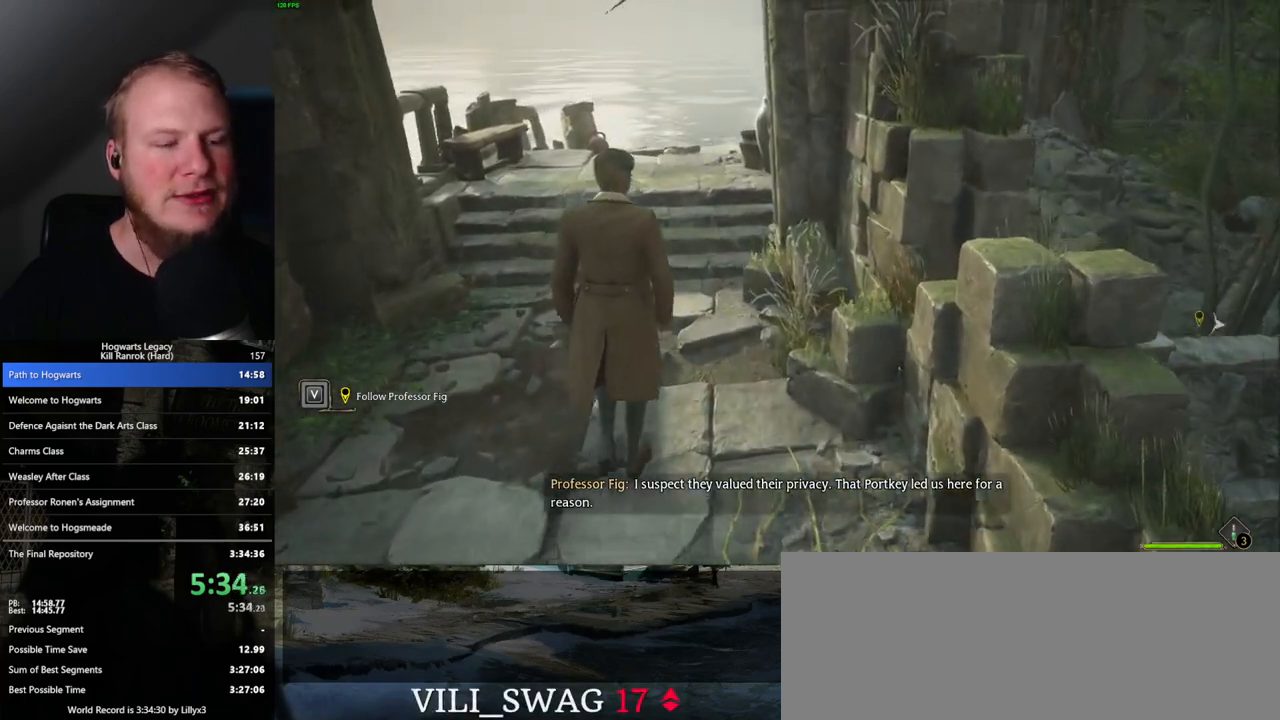
{"keys": ["w"], "mouse": [], "events": []}
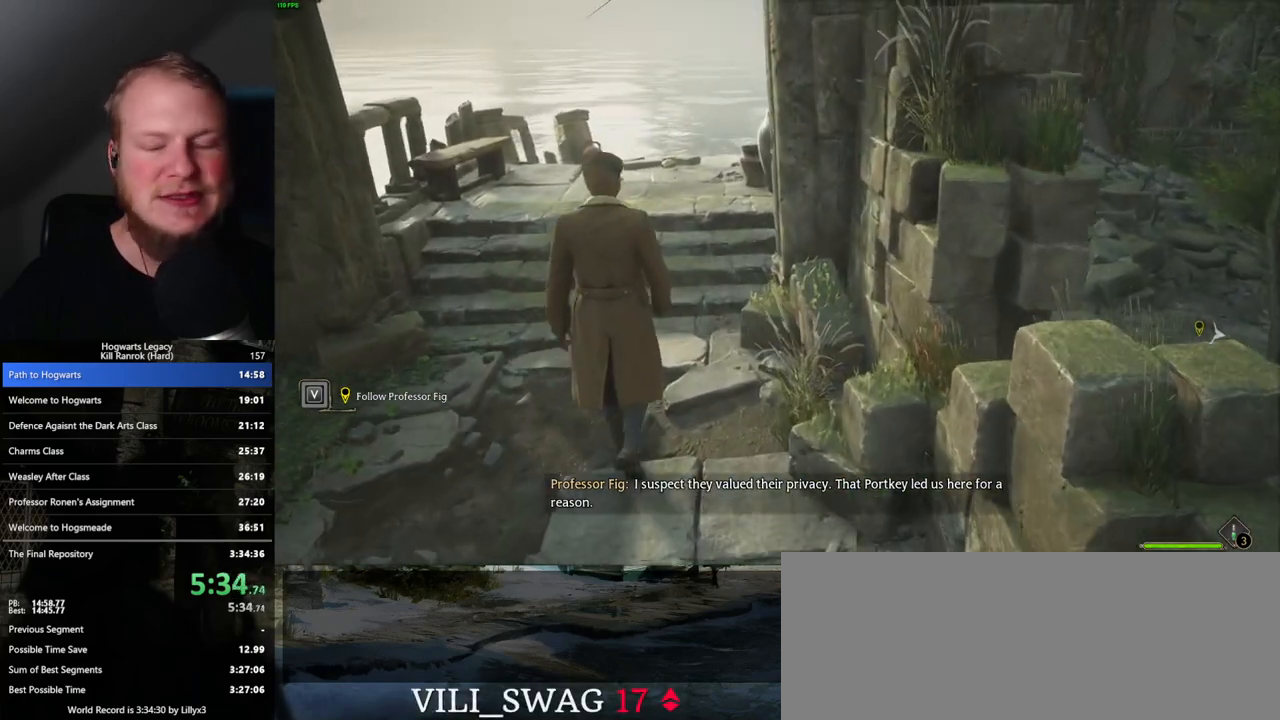
{"keys": ["w"], "mouse": [], "events": []}
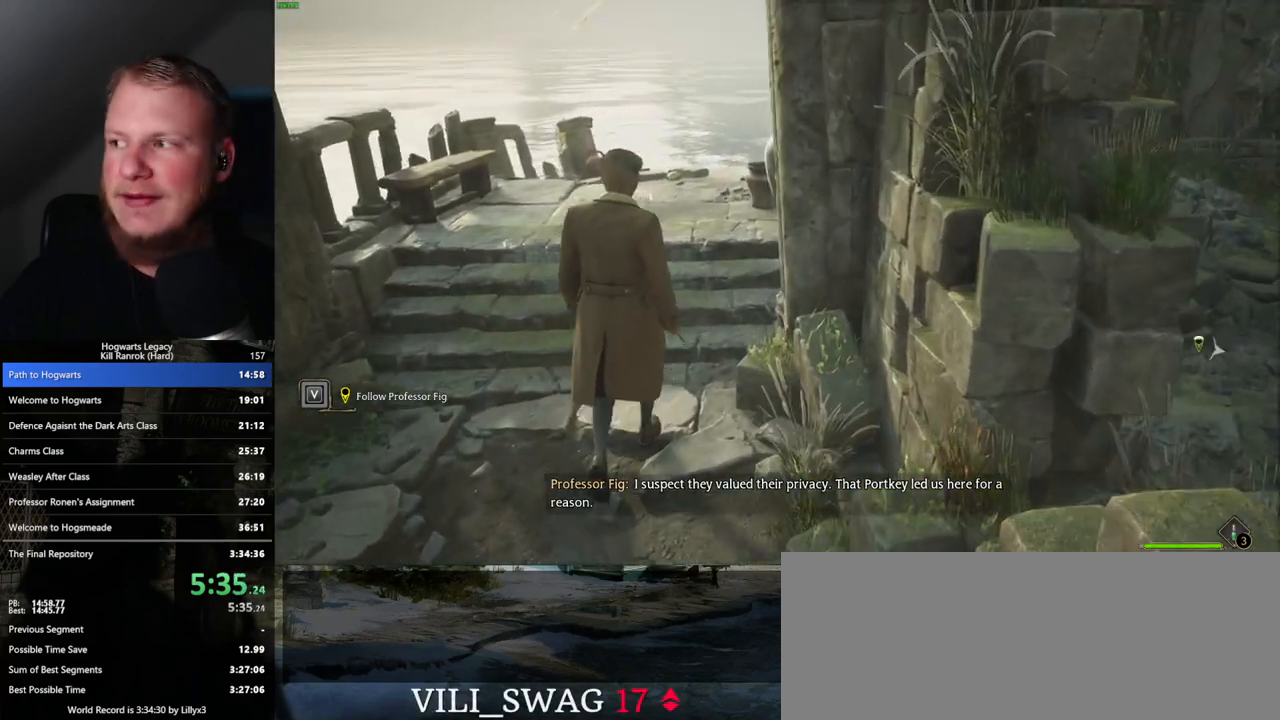
{"keys": ["w"], "mouse": [], "events": []}
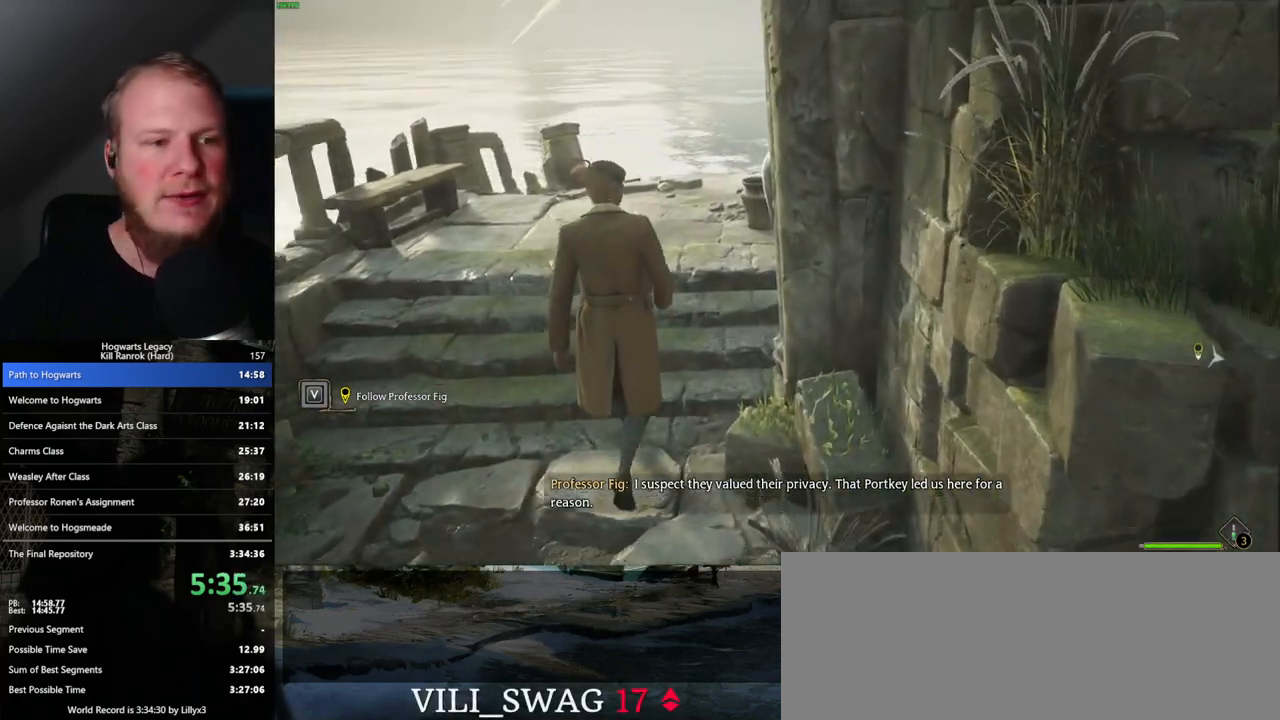
{"keys": ["w"], "mouse": [], "events": []}
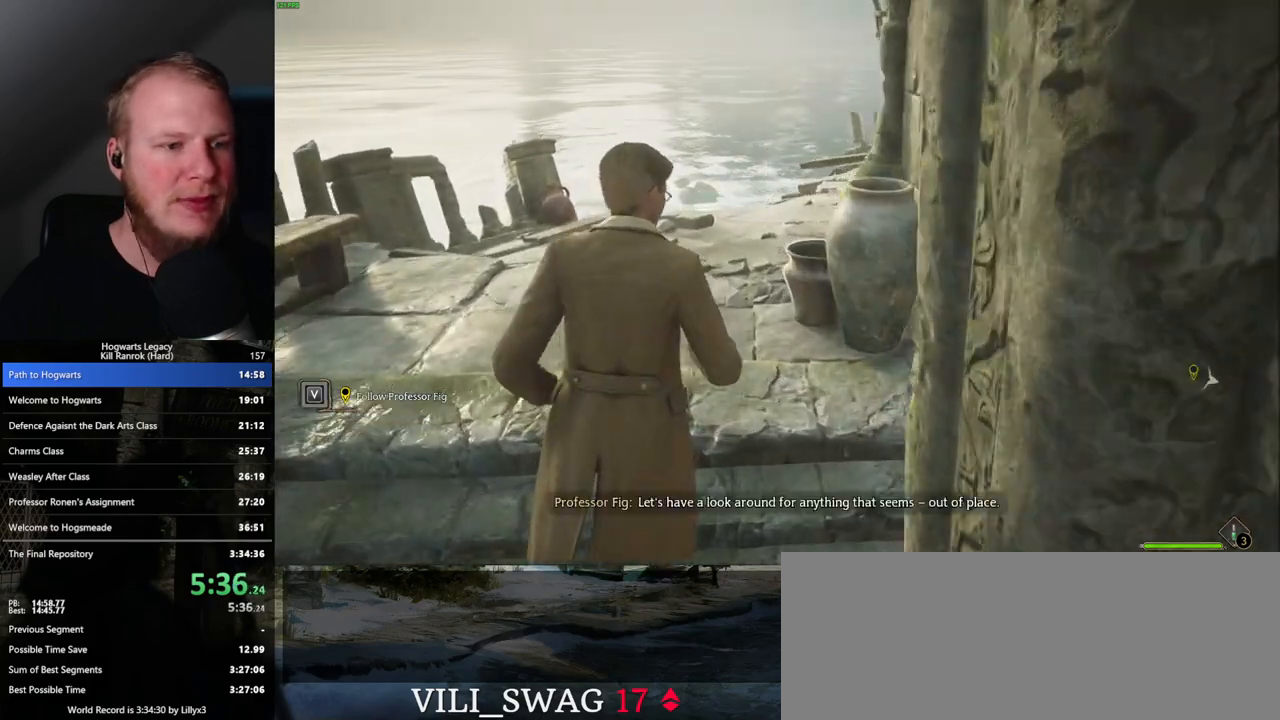
{"keys": ["w"], "mouse": [], "events": []}
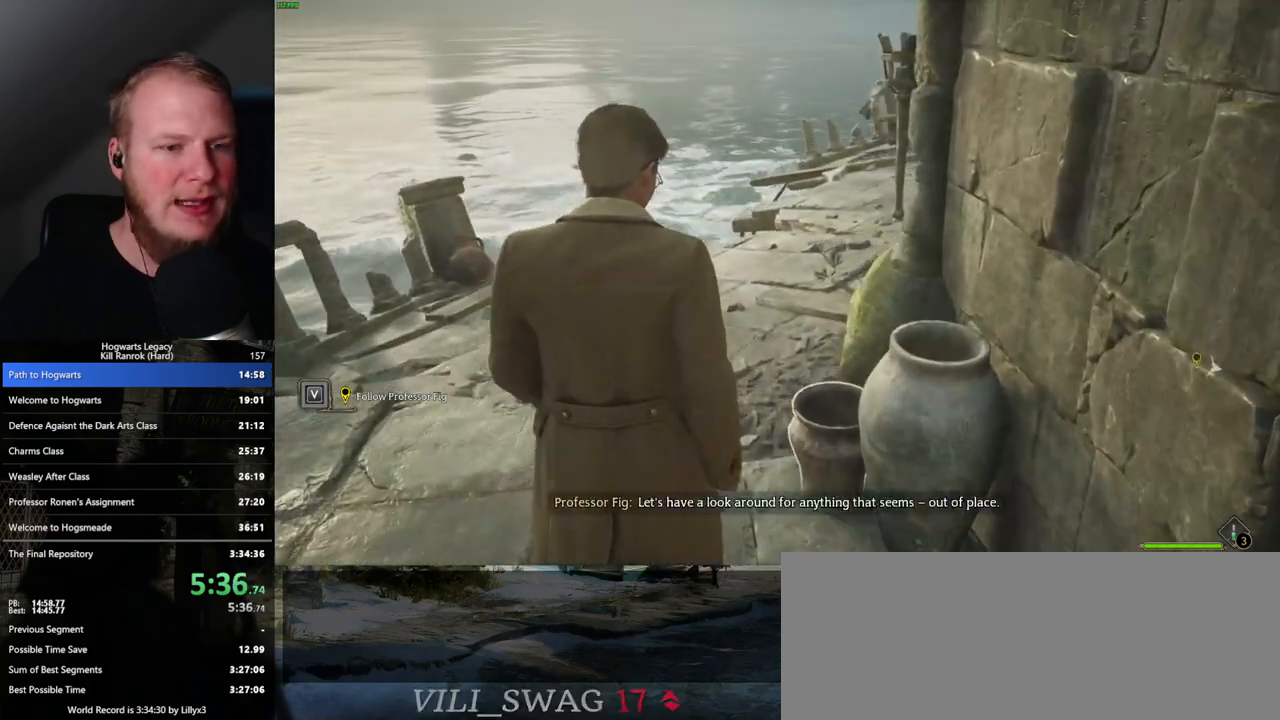
{"keys": ["w"], "mouse": [], "events": []}
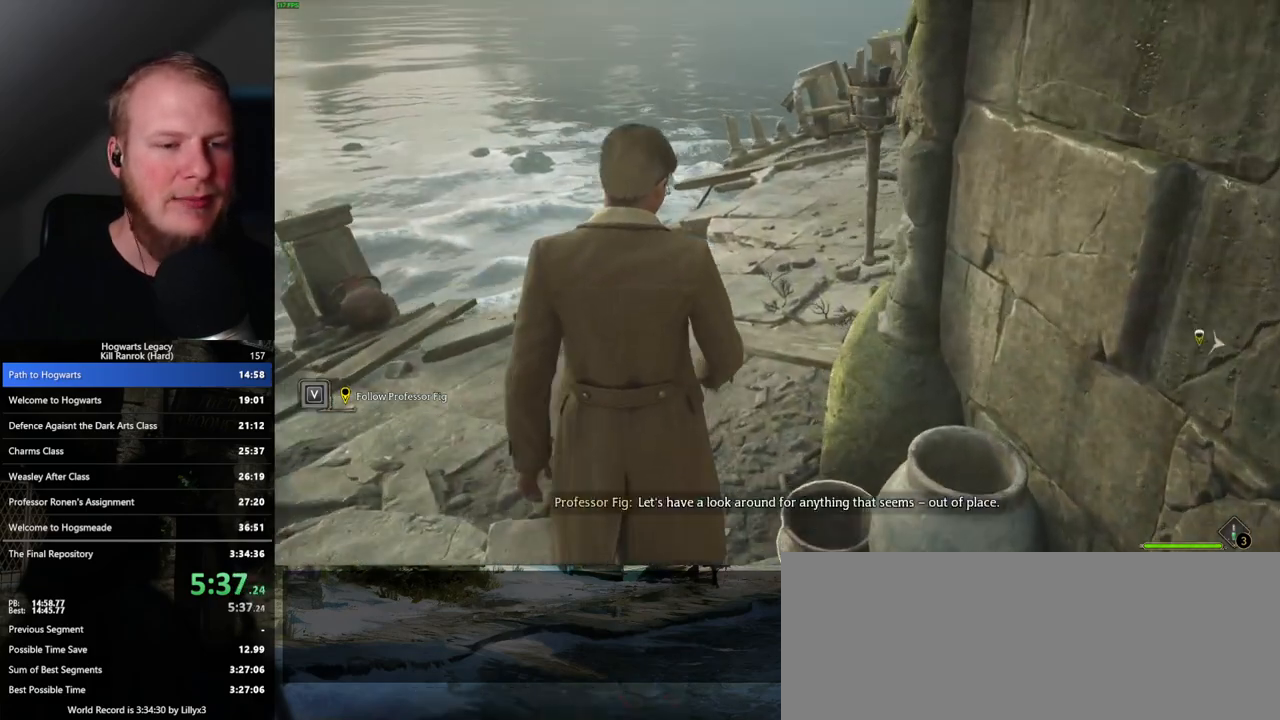
{"keys": ["w"], "mouse": [], "events": []}
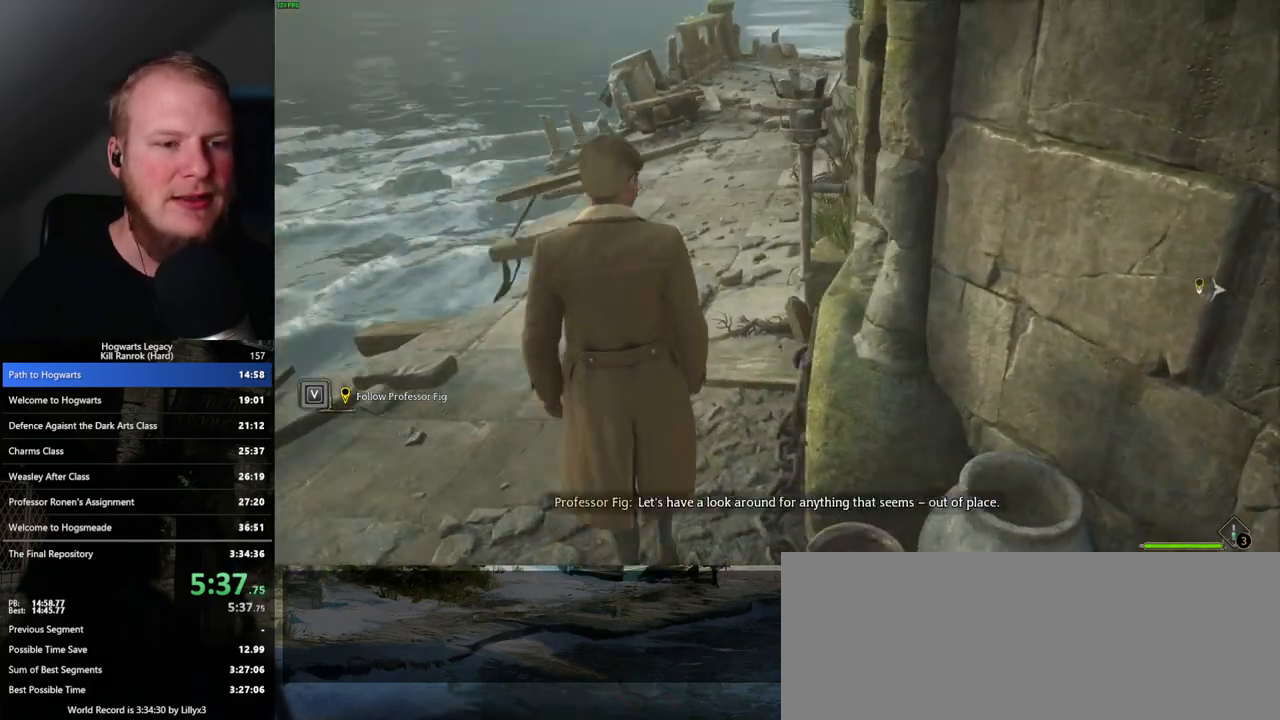
{"keys": ["w"], "mouse": [], "events": []}
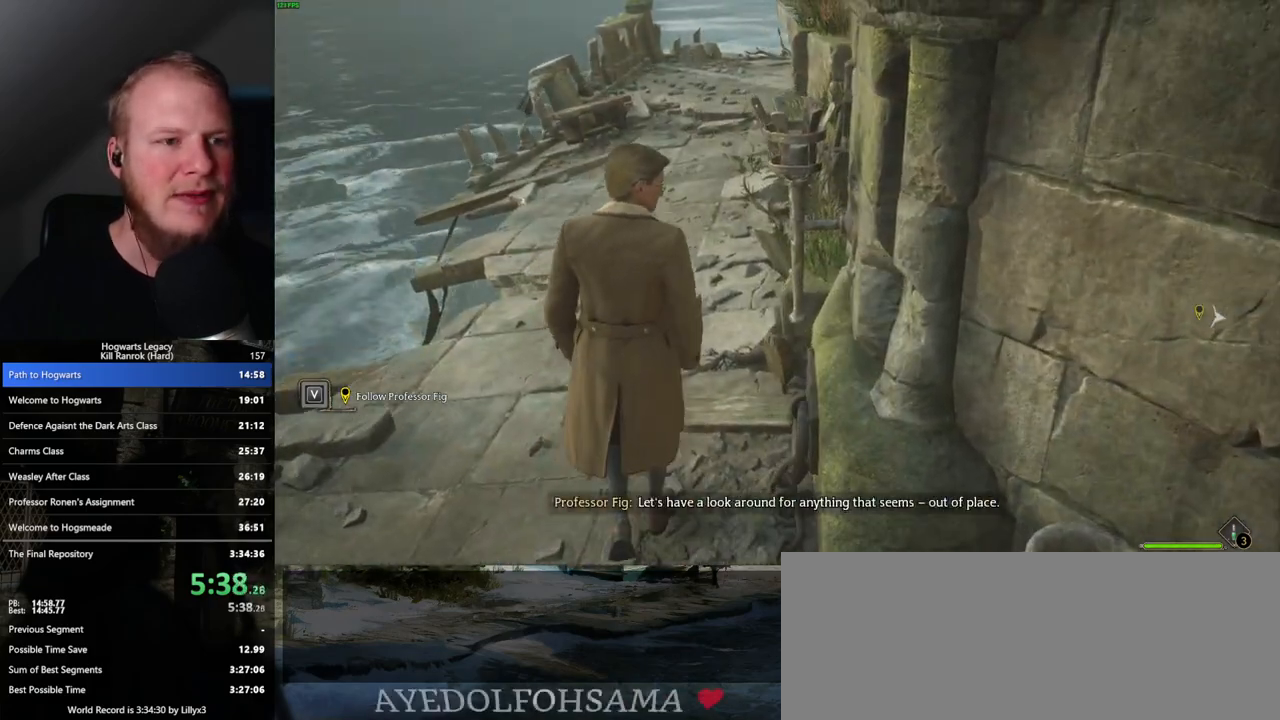
{"keys": ["w"], "mouse": [], "events": []}
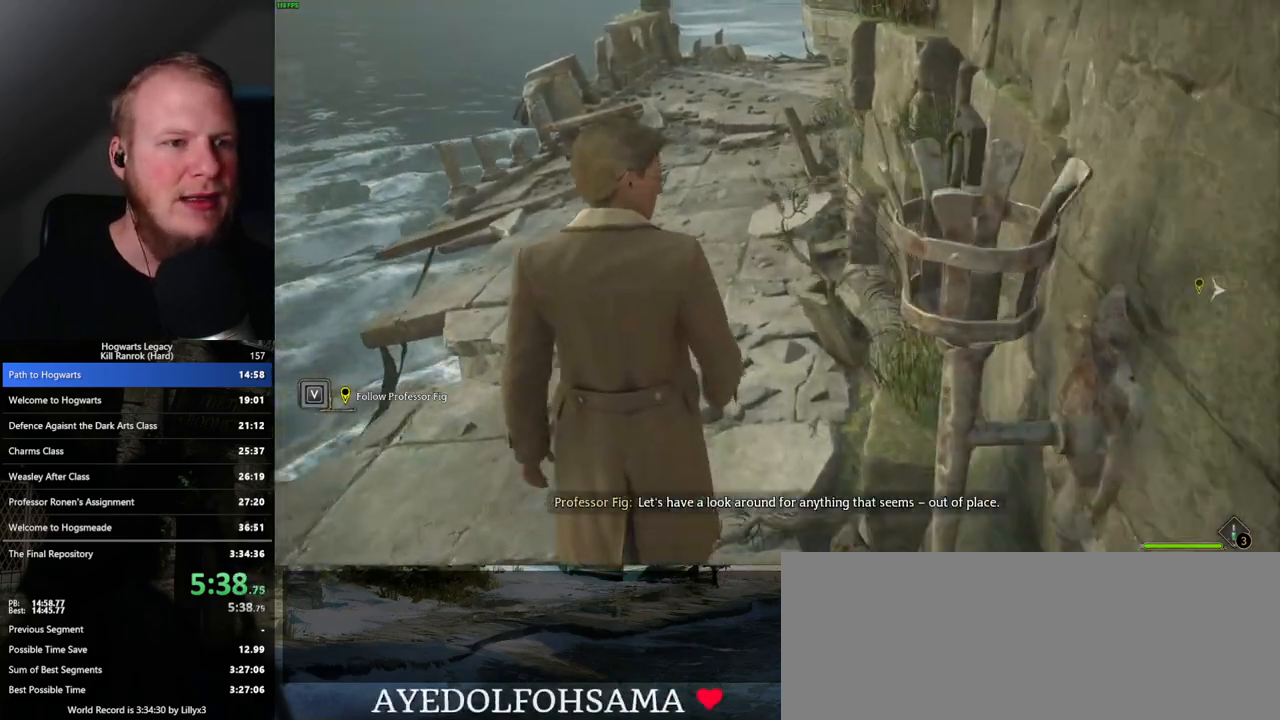
{"keys": ["w"], "mouse": [], "events": []}
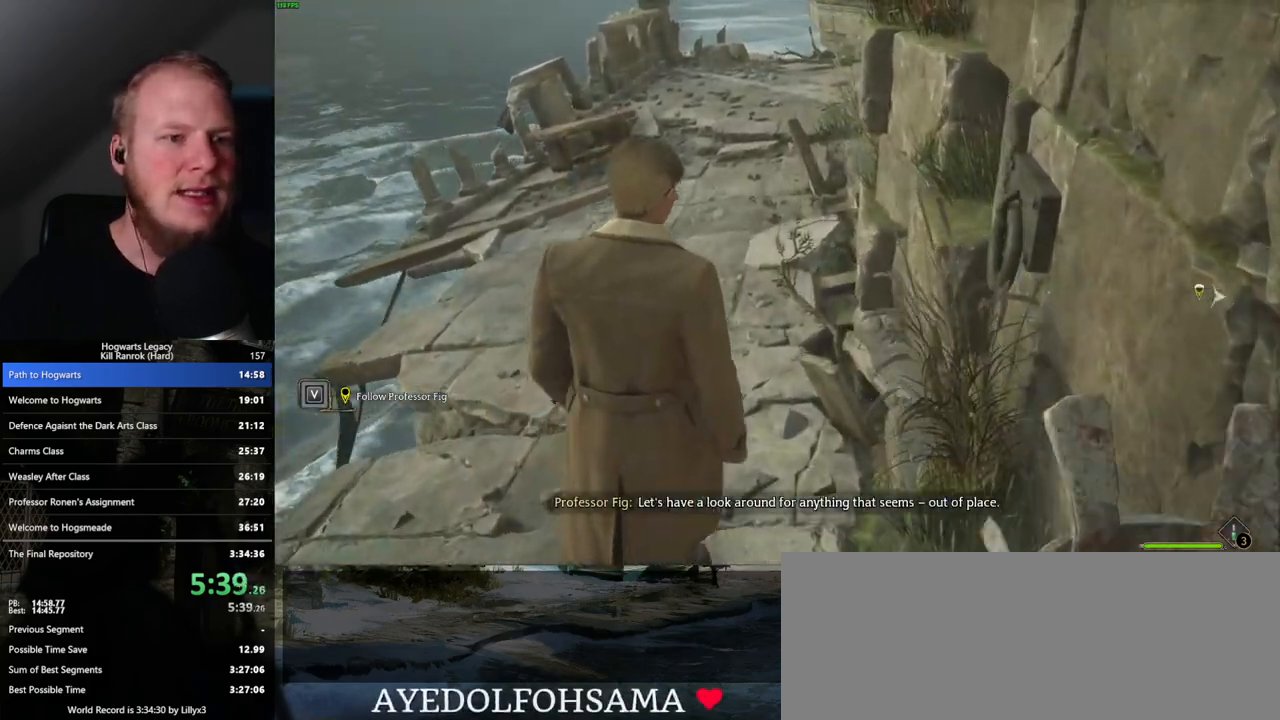
{"keys": ["w"], "mouse": [], "events": []}
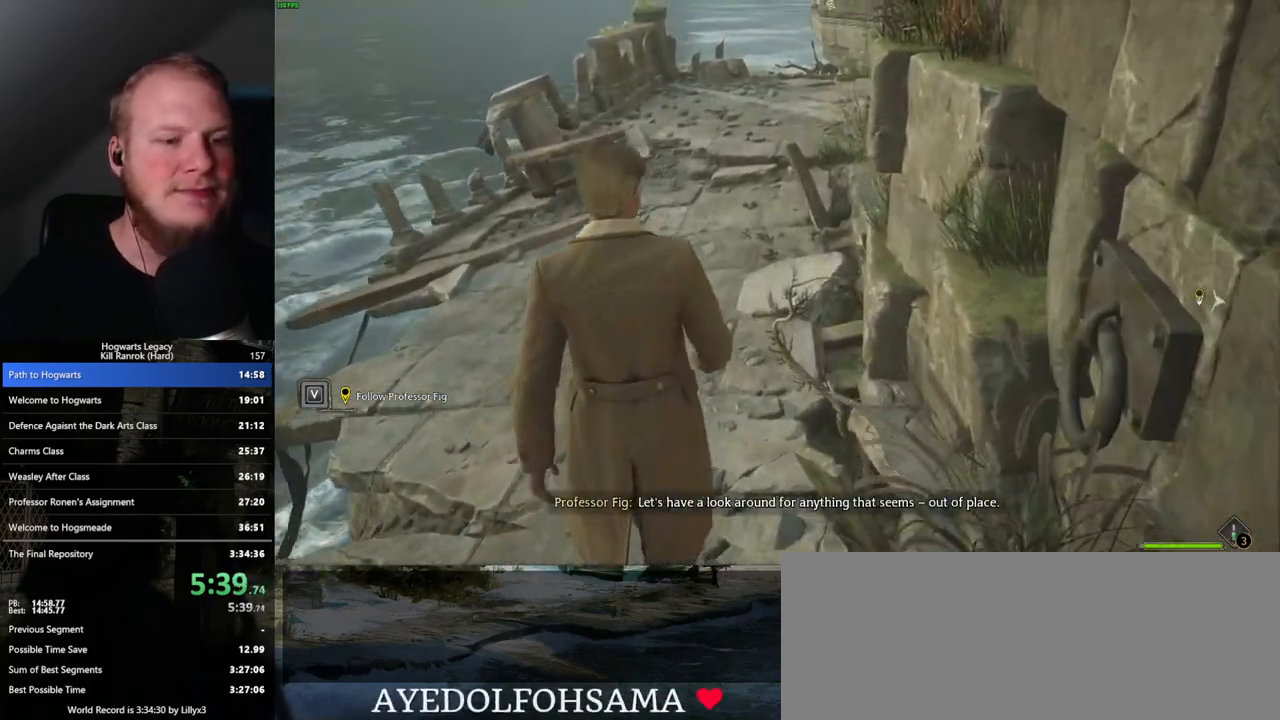
{"keys": ["w"], "mouse": [], "events": []}
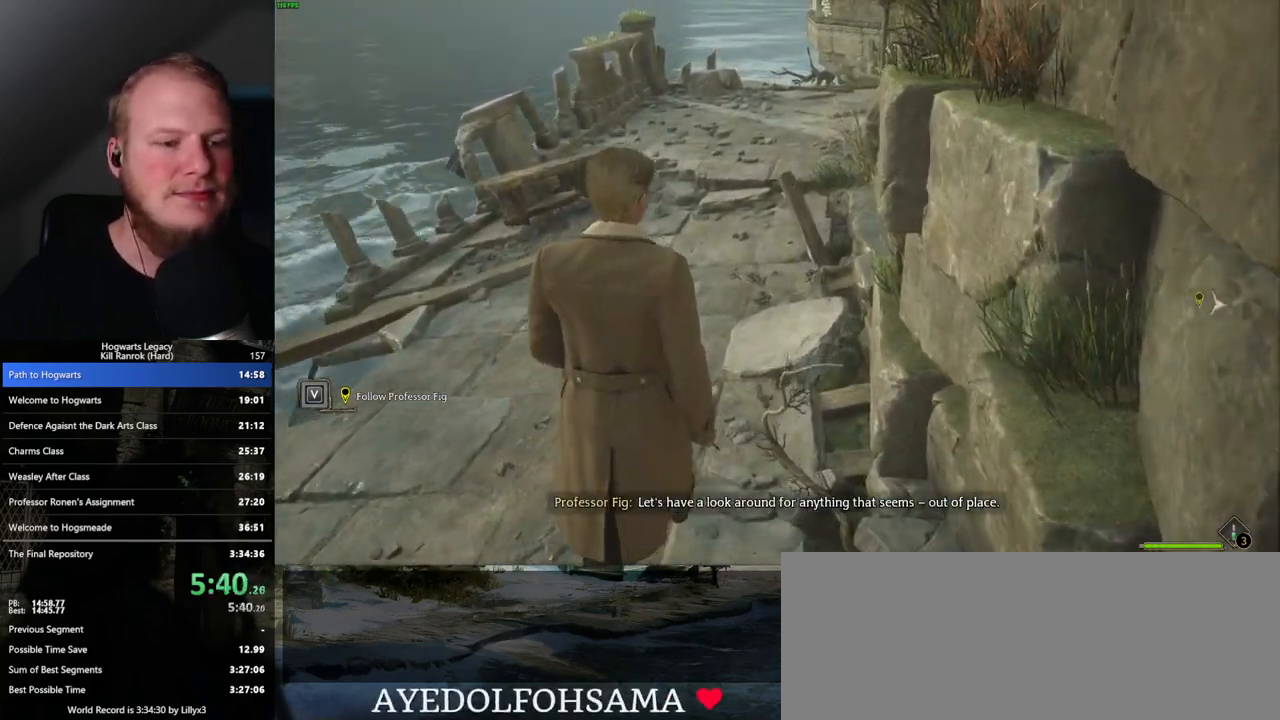
{"keys": ["w"], "mouse": [], "events": []}
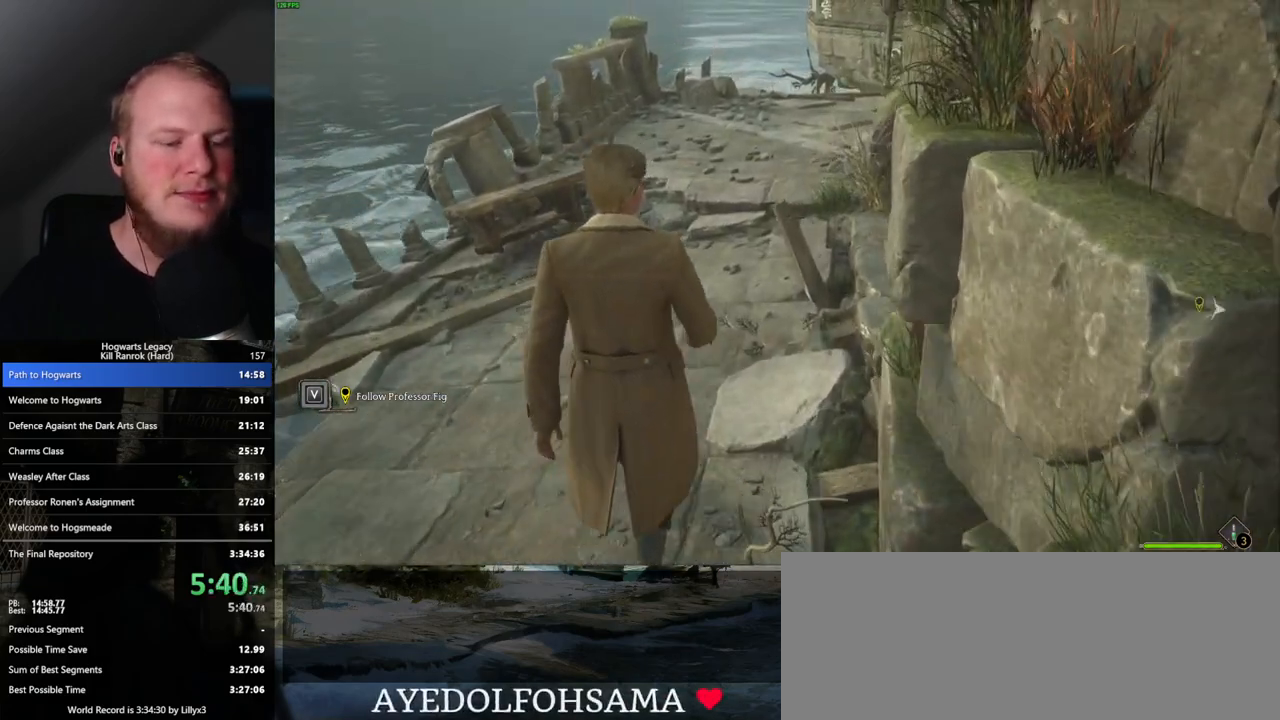
{"keys": ["w"], "mouse": [], "events": []}
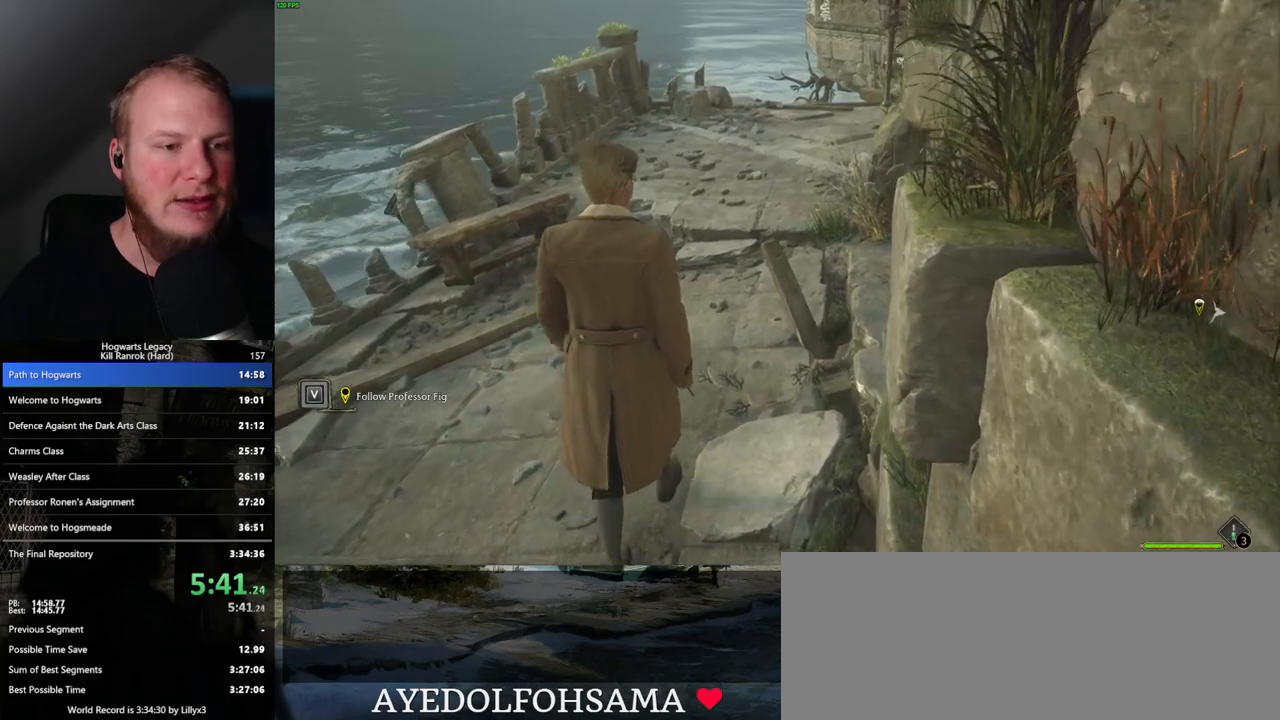
{"keys": ["w"], "mouse": [], "events": []}
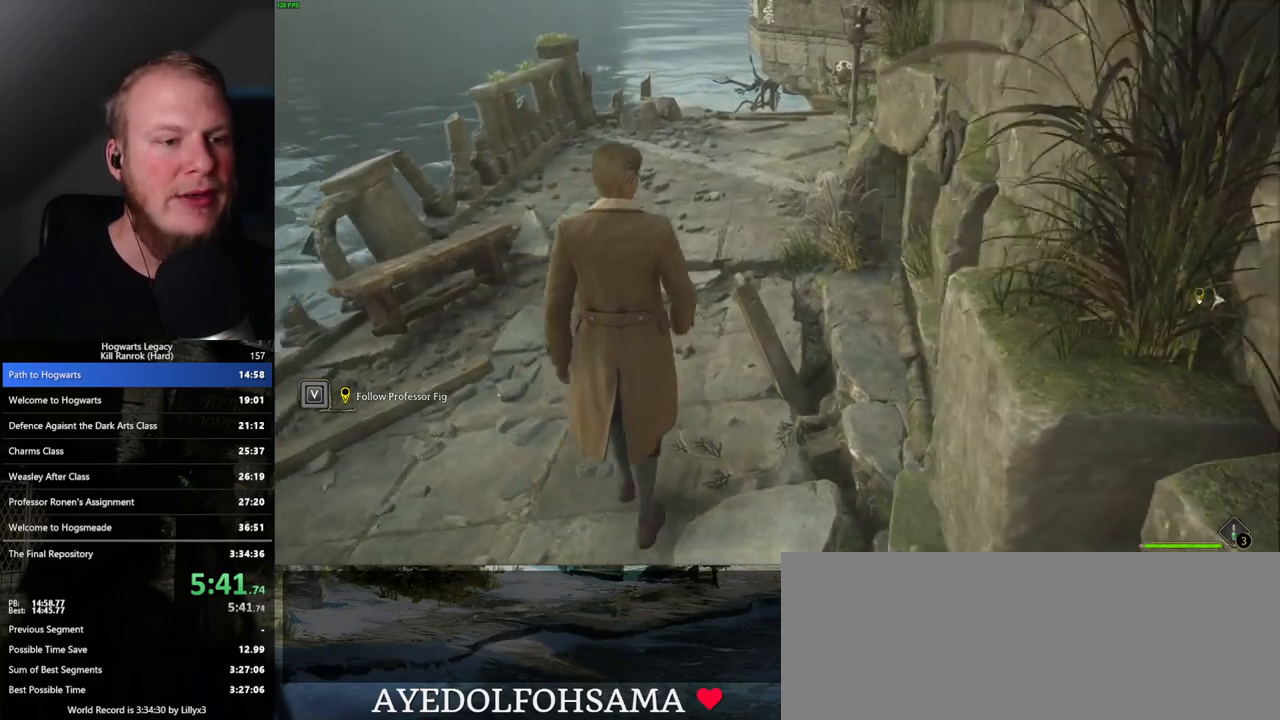
{"keys": ["w"], "mouse": [], "events": []}
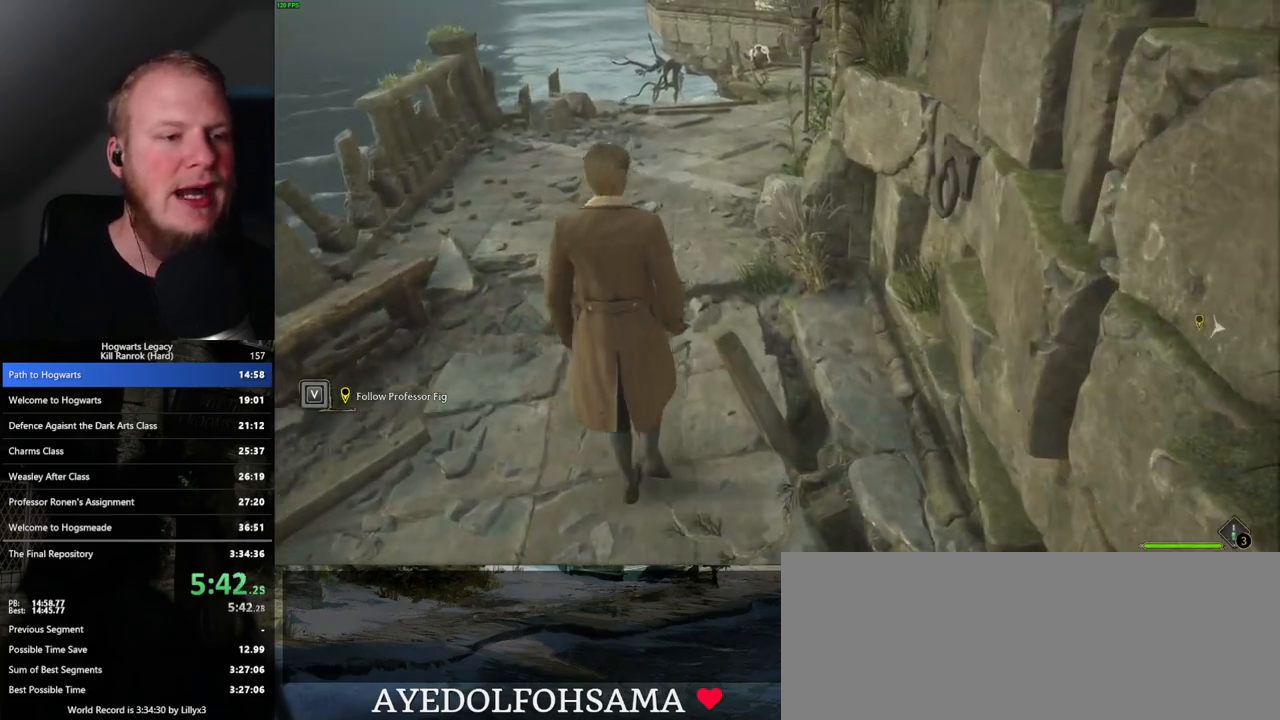
{"keys": ["w"], "mouse": [], "events": []}
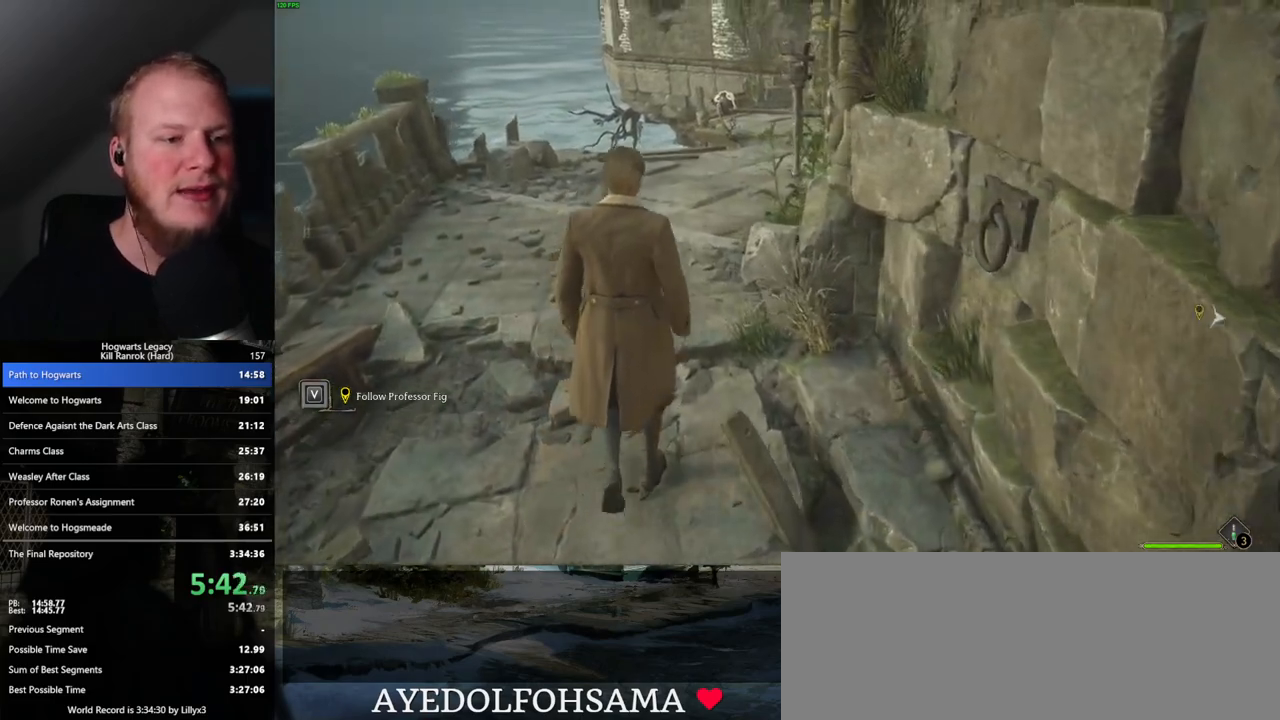
{"keys": ["w"], "mouse": [], "events": []}
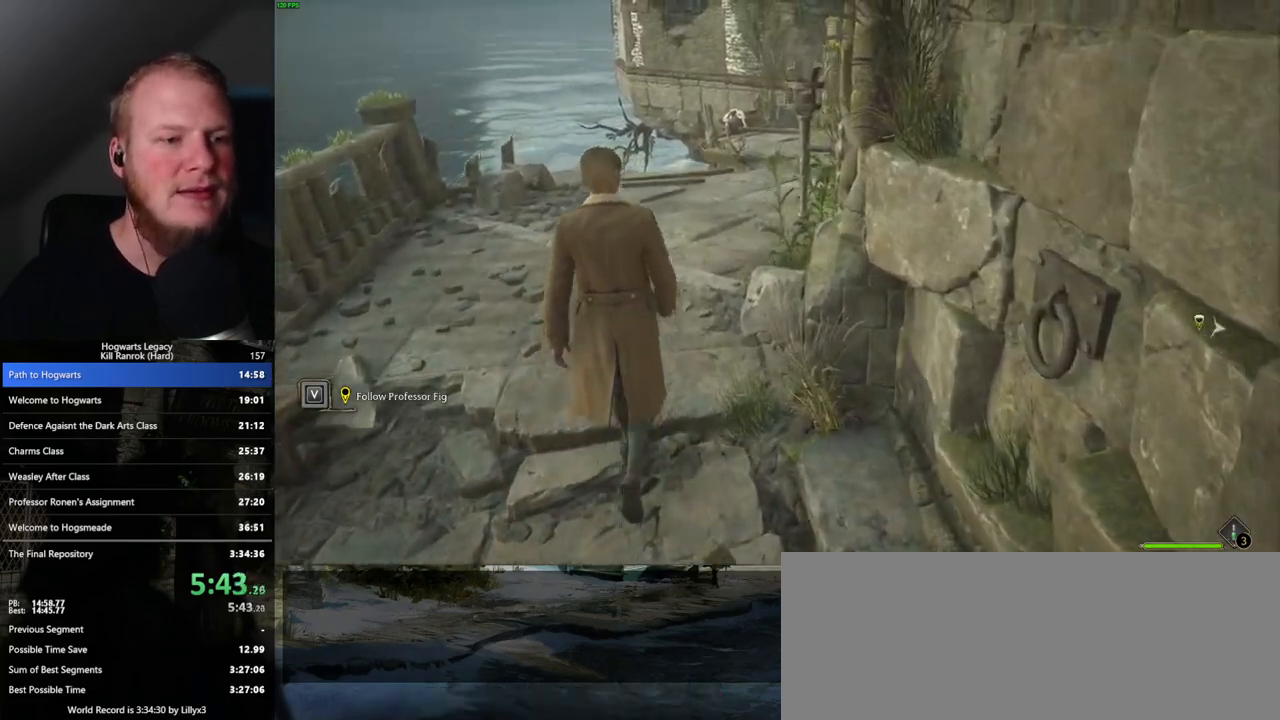
{"keys": ["w"], "mouse": [], "events": []}
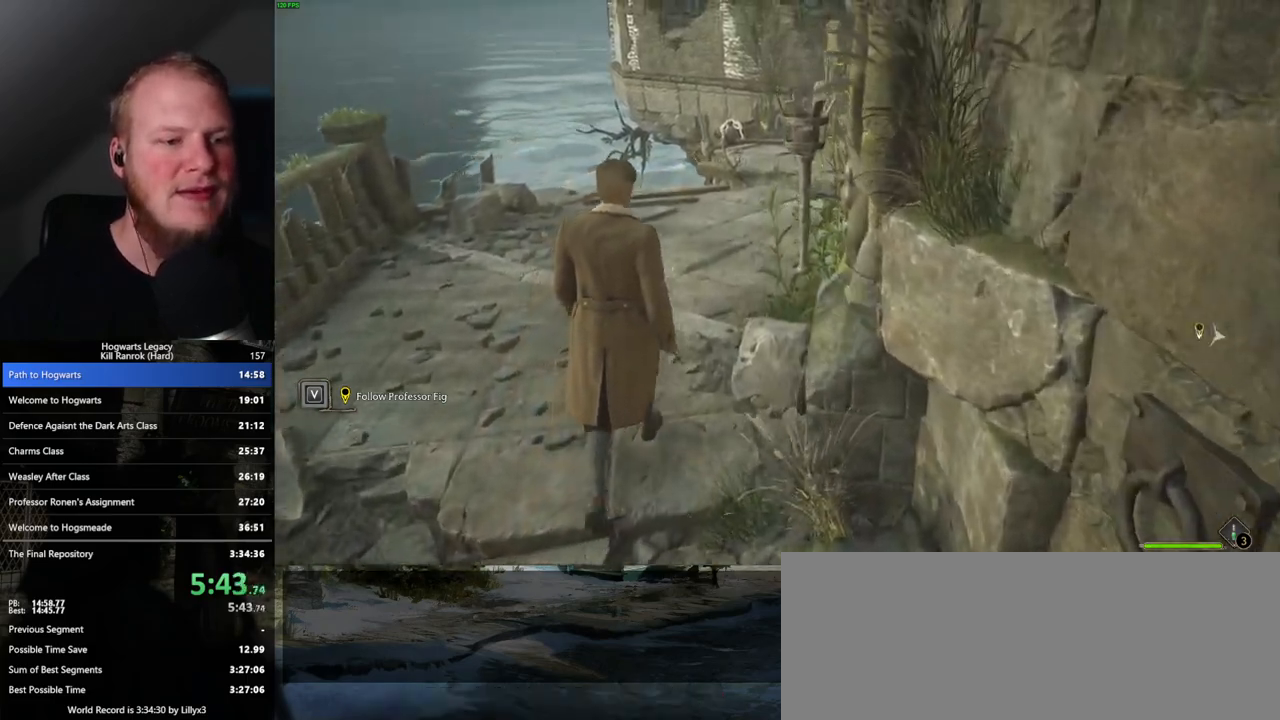
{"keys": ["w"], "mouse": [], "events": []}
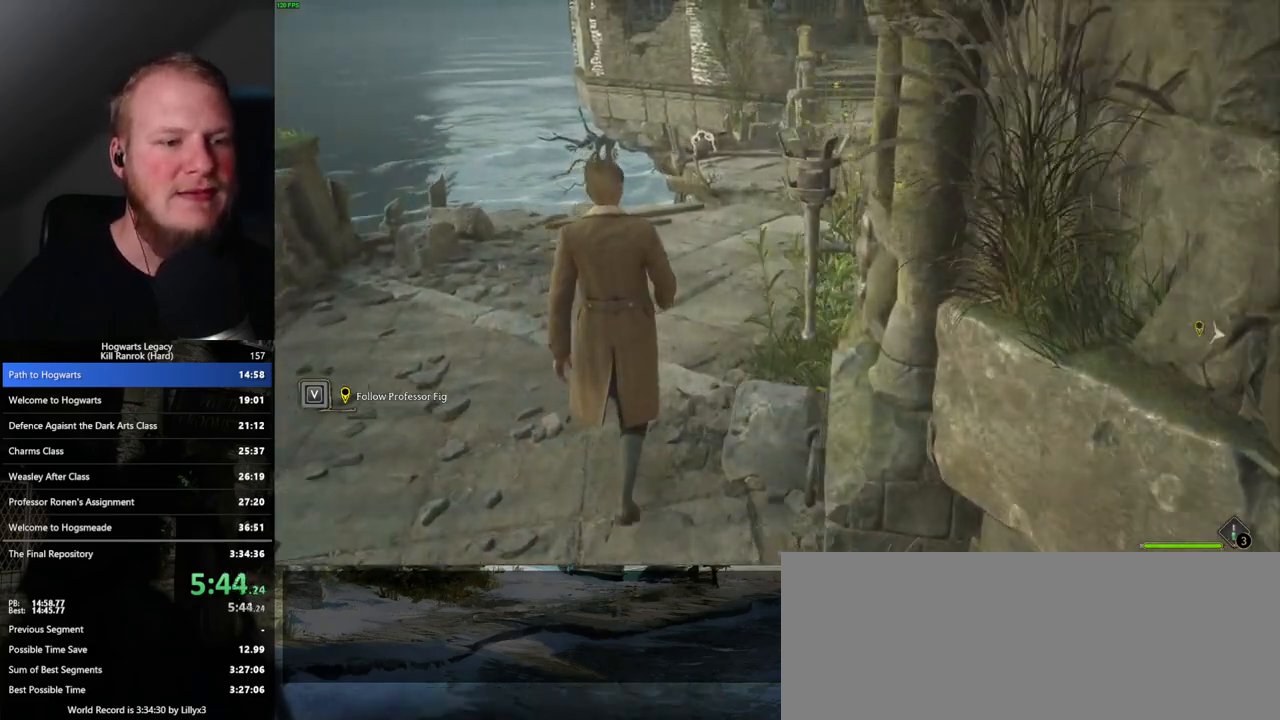
{"keys": ["d", "w"], "mouse": [], "events": [[483, "d", "down"]]}
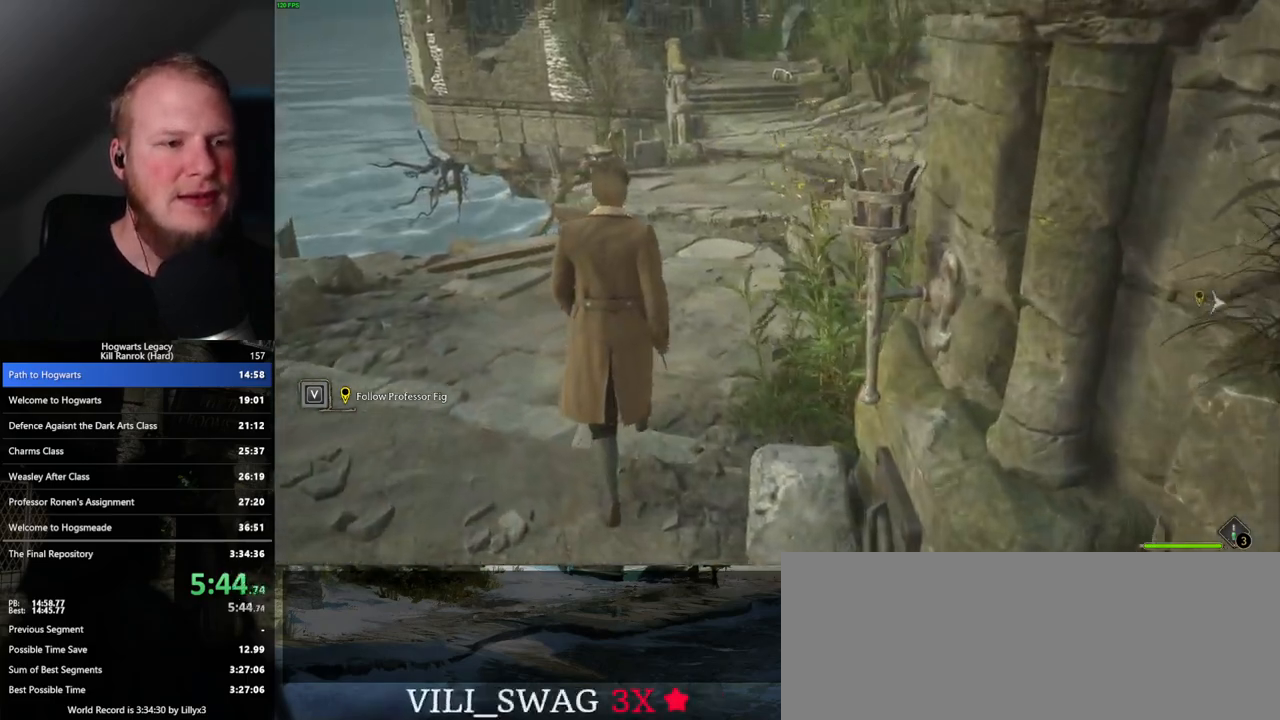
{"keys": ["w"], "mouse": [], "events": [[133, "d", "up"]]}
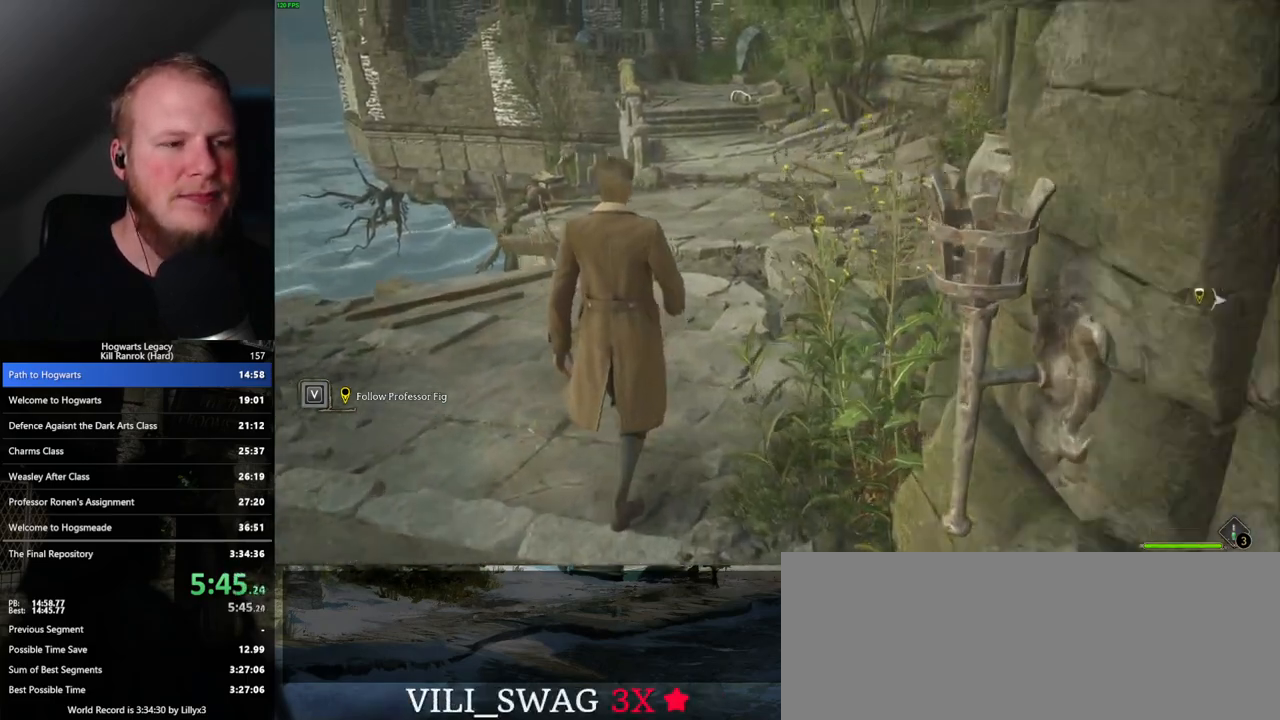
{"keys": ["w"], "mouse": [], "events": []}